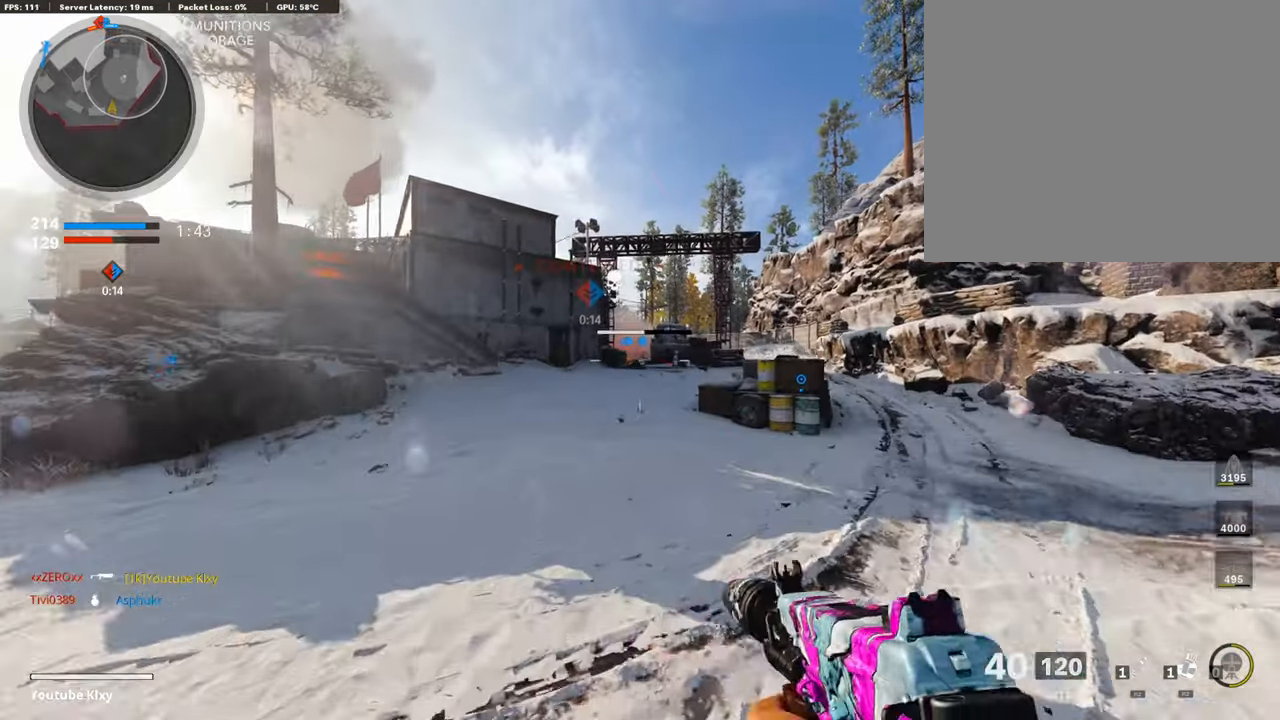
Gameplay with a controller (PlayStation layout); each line is a JSON object with the inputs held at the frame after it. "events" lists button and stick changes between this image and that frame as [ms after this image, input, new state], when the widget could be followed in between.
{"buttons": [], "left_stick": "up", "right_stick": "center", "events": [[218, "R3", "down"], [437, "R3", "up"]]}
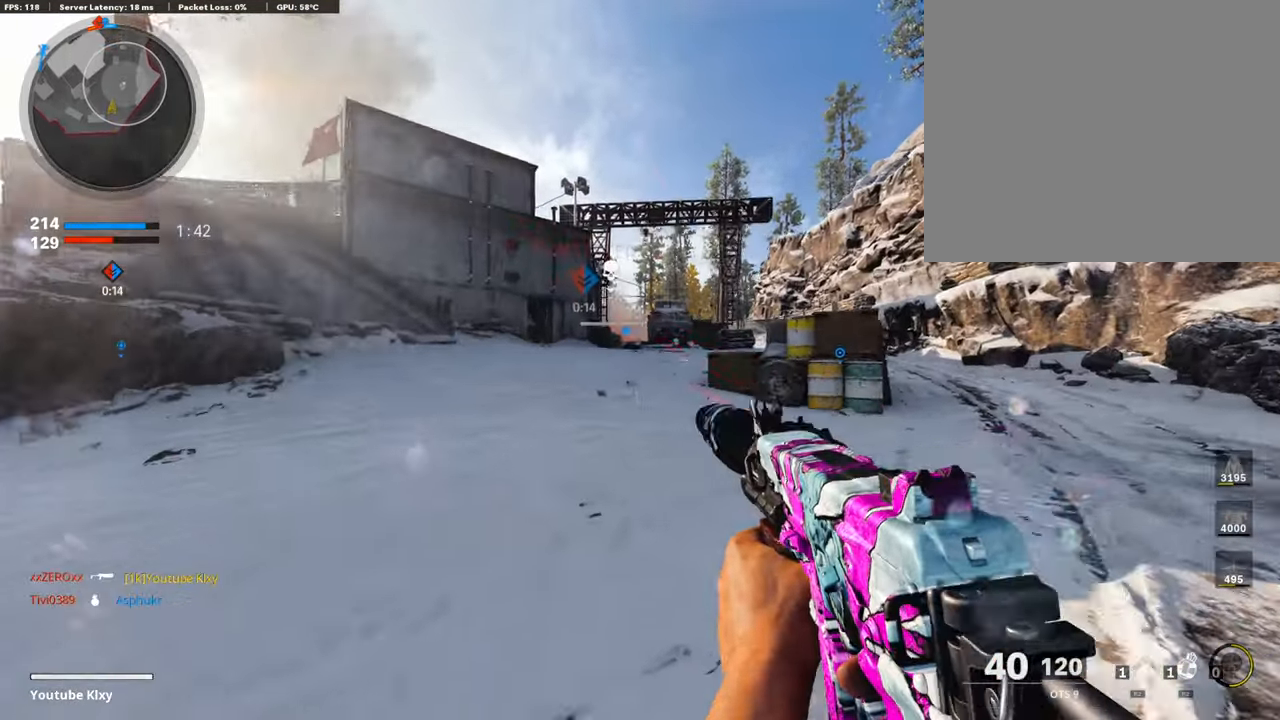
{"buttons": ["L3"], "left_stick": "up", "right_stick": "center", "events": [[152, "left_stick", "up-right"], [185, "R3", "down"], [219, "L3", "down"], [269, "R3", "up"], [336, "L3", "up"], [336, "left_stick", "up"], [387, "L3", "down"], [437, "TRIANGLE", "down"], [505, "TRIANGLE", "up"]]}
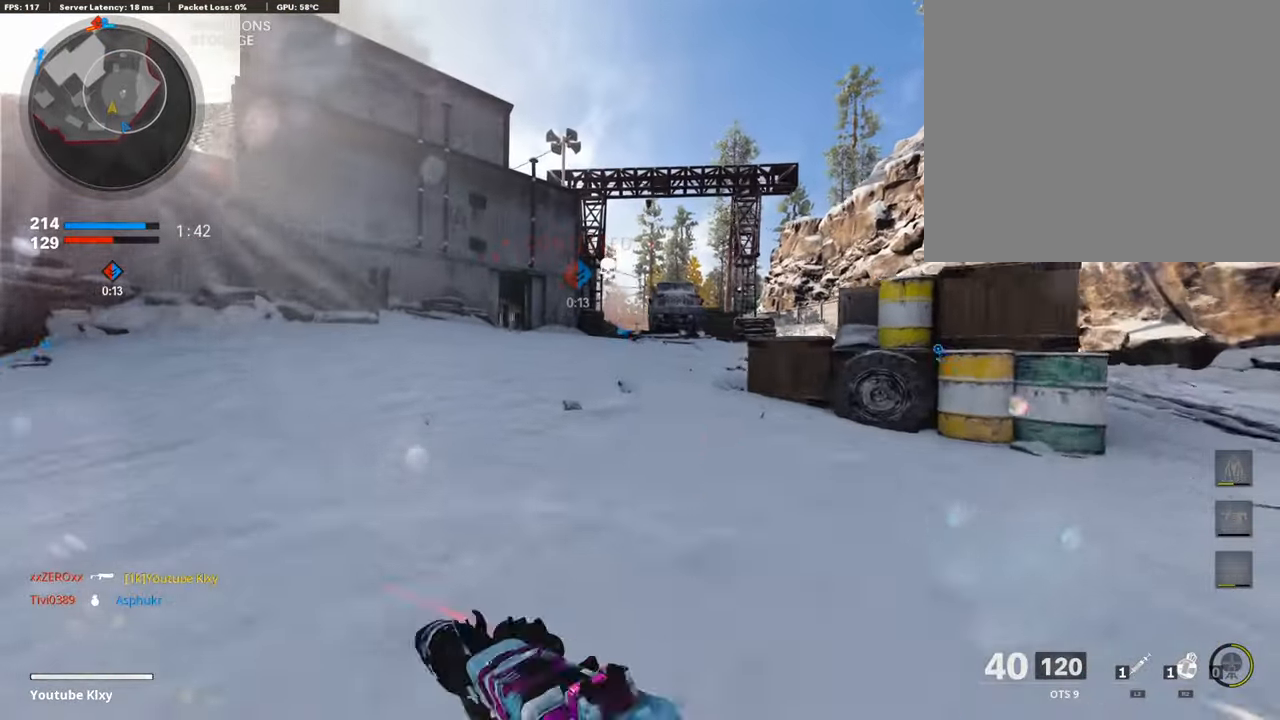
{"buttons": [], "left_stick": "up", "right_stick": "center", "events": [[67, "TRIANGLE", "down"], [168, "TRIANGLE", "up"], [302, "L3", "up"]]}
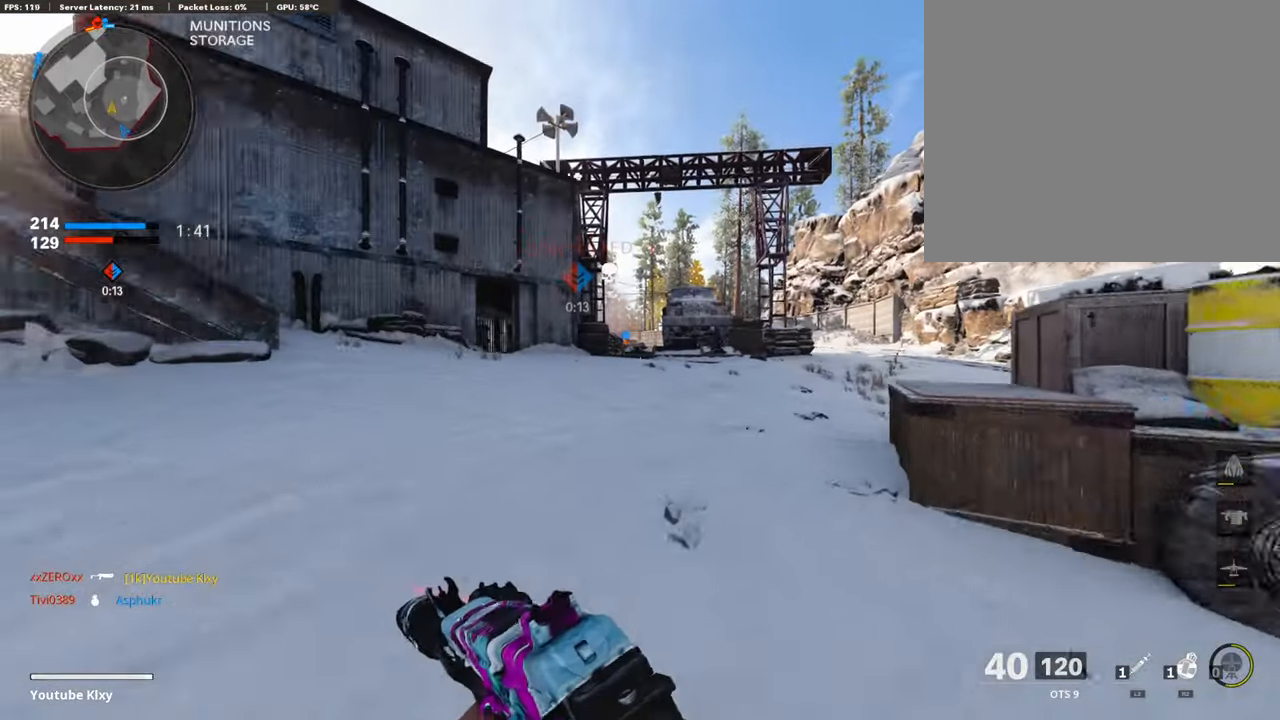
{"buttons": [], "left_stick": "up", "right_stick": "center", "events": []}
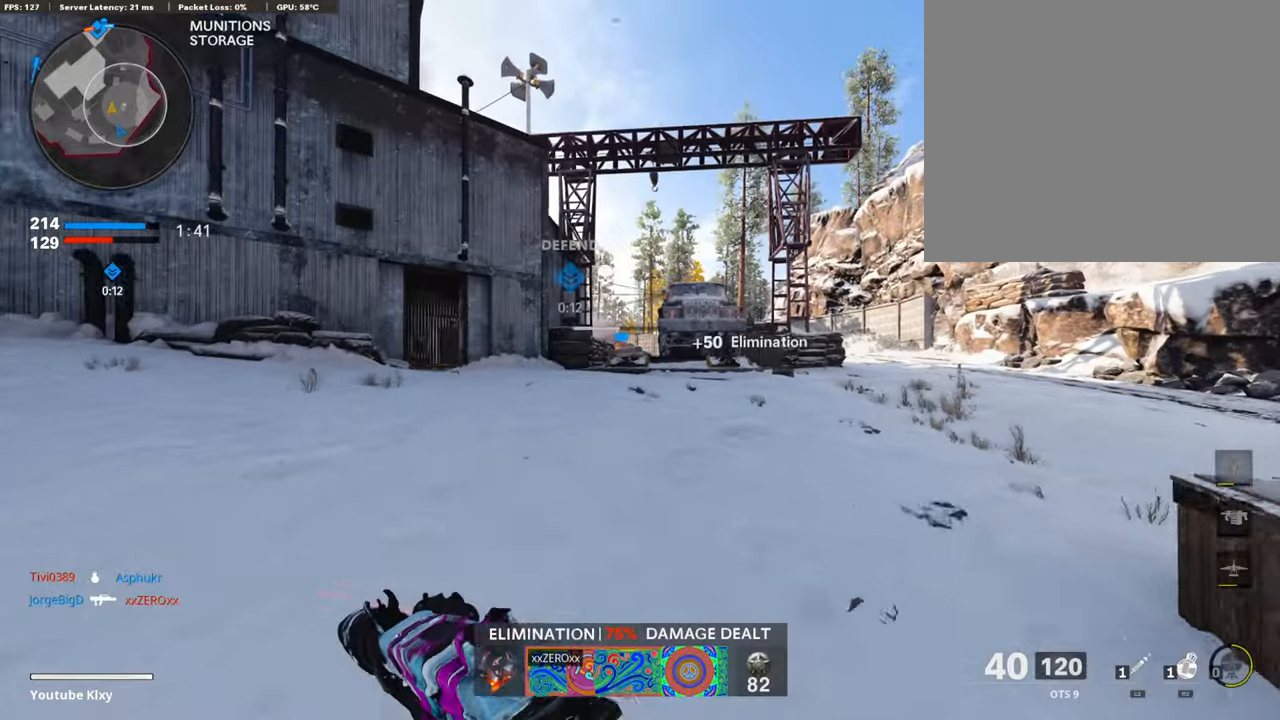
{"buttons": ["CROSS"], "left_stick": "up", "right_stick": "center", "events": [[437, "CROSS", "down"]]}
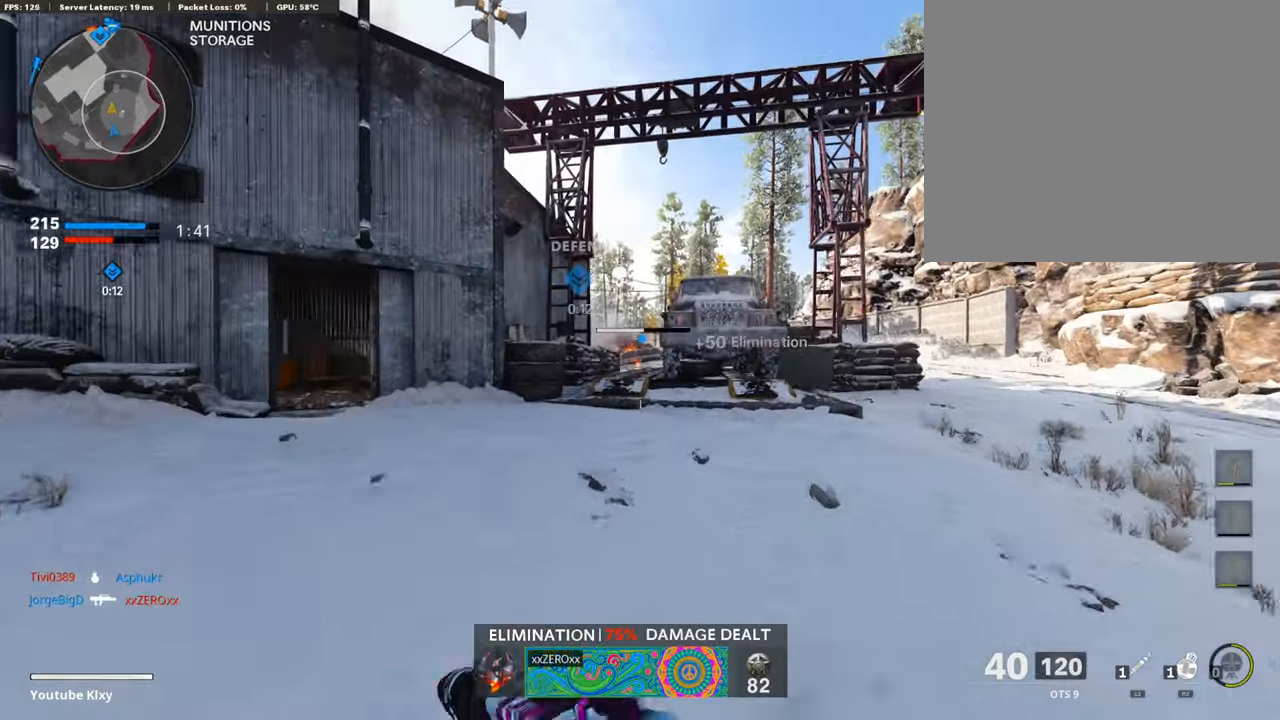
{"buttons": ["R2", "R3"], "left_stick": "up-left", "right_stick": "up-left", "events": [[68, "CROSS", "up"], [202, "R2", "down"], [252, "R3", "down"], [320, "left_stick", "up-left"], [471, "right_stick", "up-left"]]}
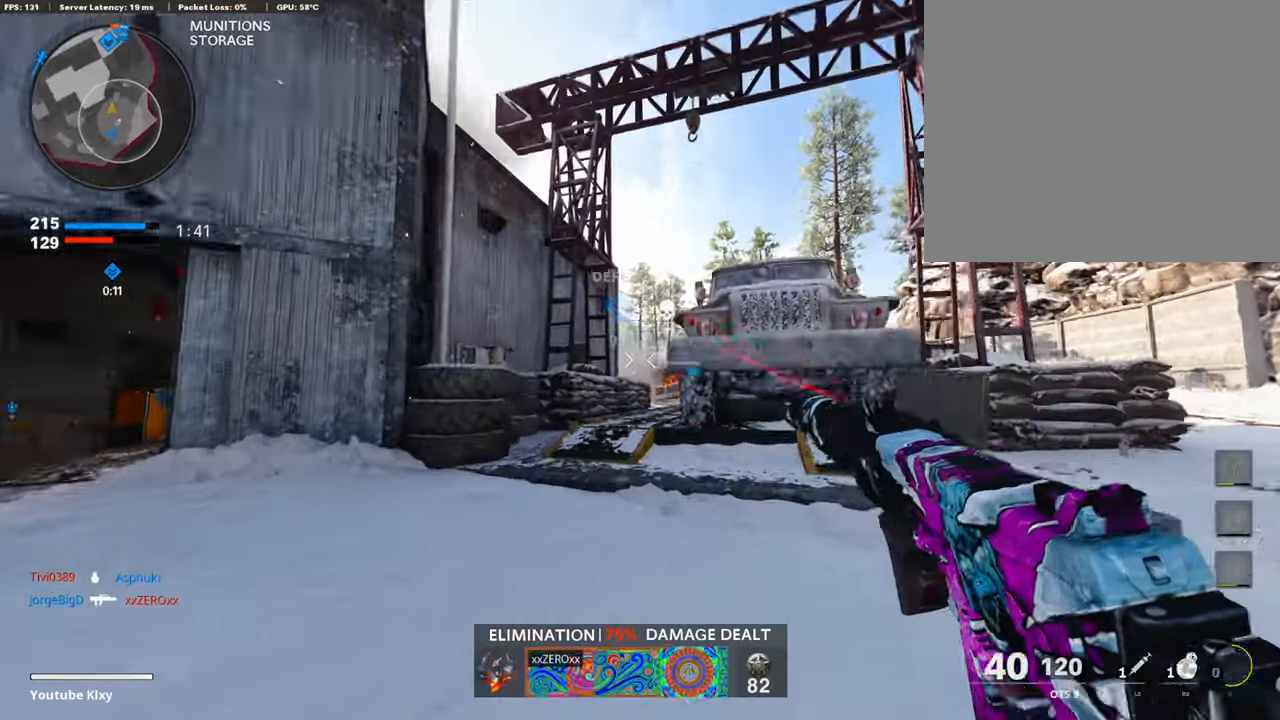
{"buttons": [], "left_stick": "up", "right_stick": "center", "events": [[17, "R3", "up"], [17, "right_stick", "up"], [168, "left_stick", "up"], [319, "R2", "up"], [319, "right_stick", "center"]]}
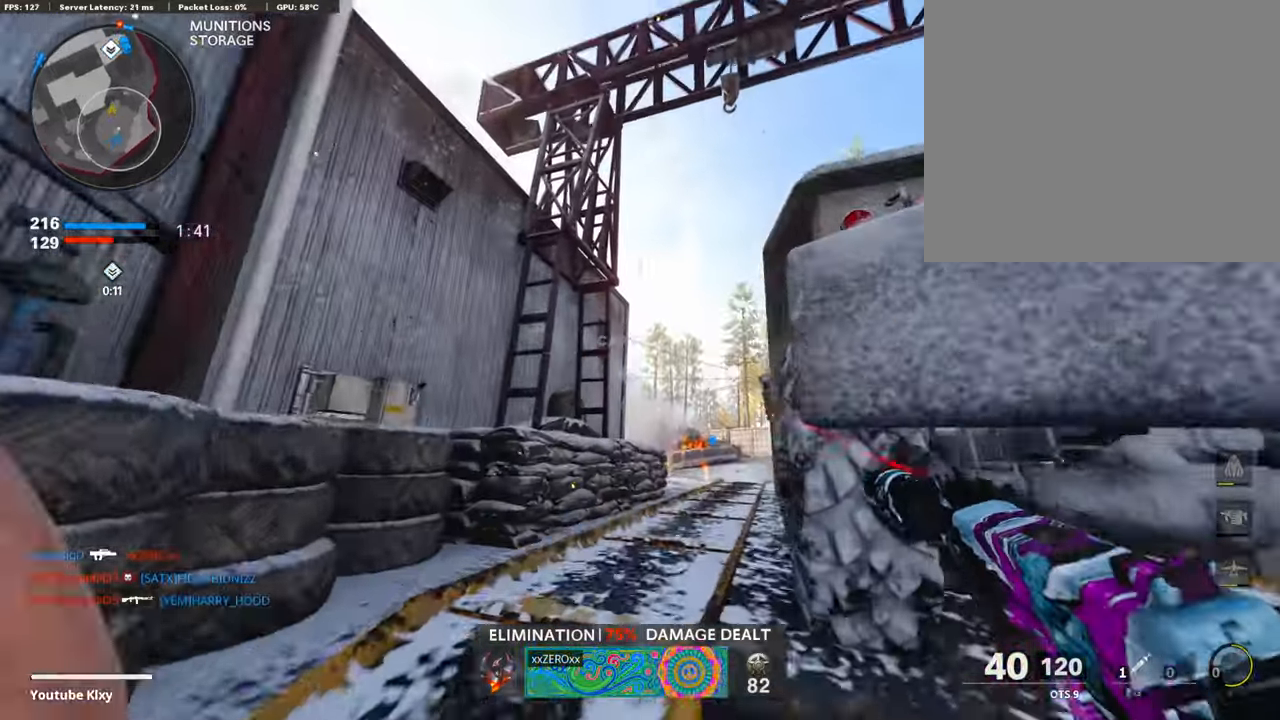
{"buttons": [], "left_stick": "up", "right_stick": "center", "events": [[34, "L3", "down"], [152, "L3", "up"], [202, "right_stick", "down"], [286, "L3", "down"], [353, "right_stick", "center"], [421, "L3", "up"]]}
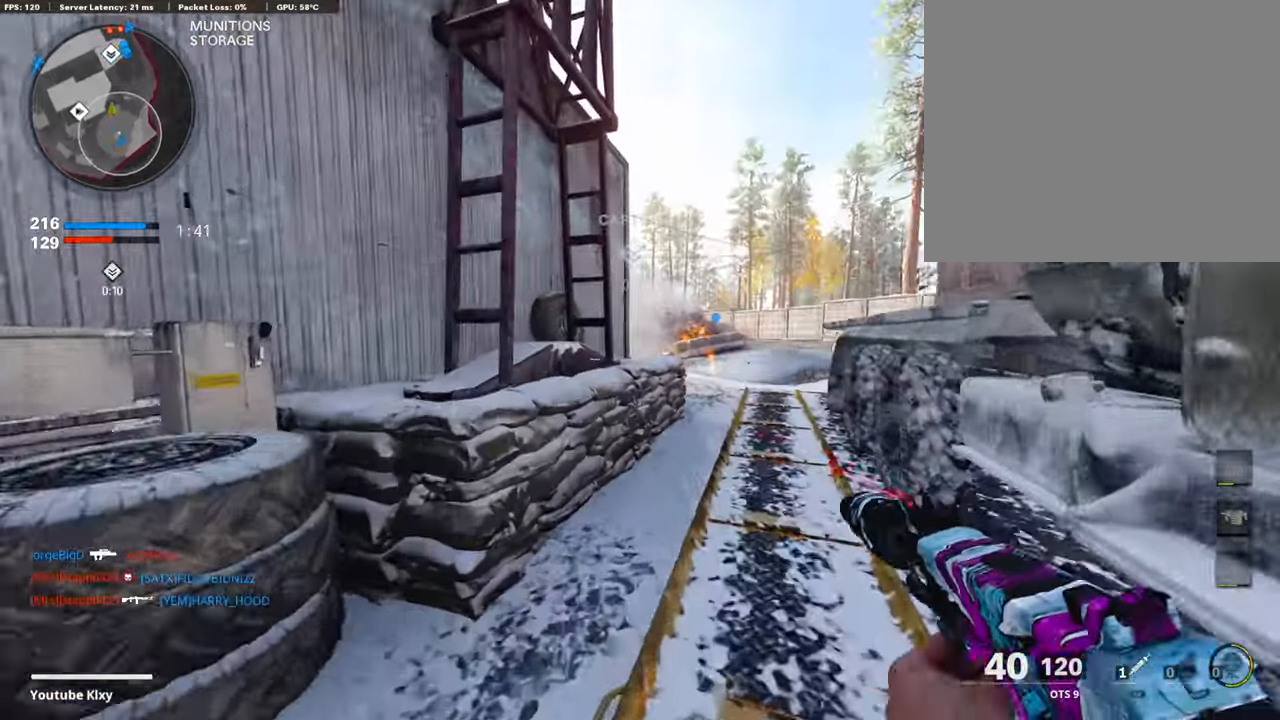
{"buttons": [], "left_stick": "up", "right_stick": "center", "events": []}
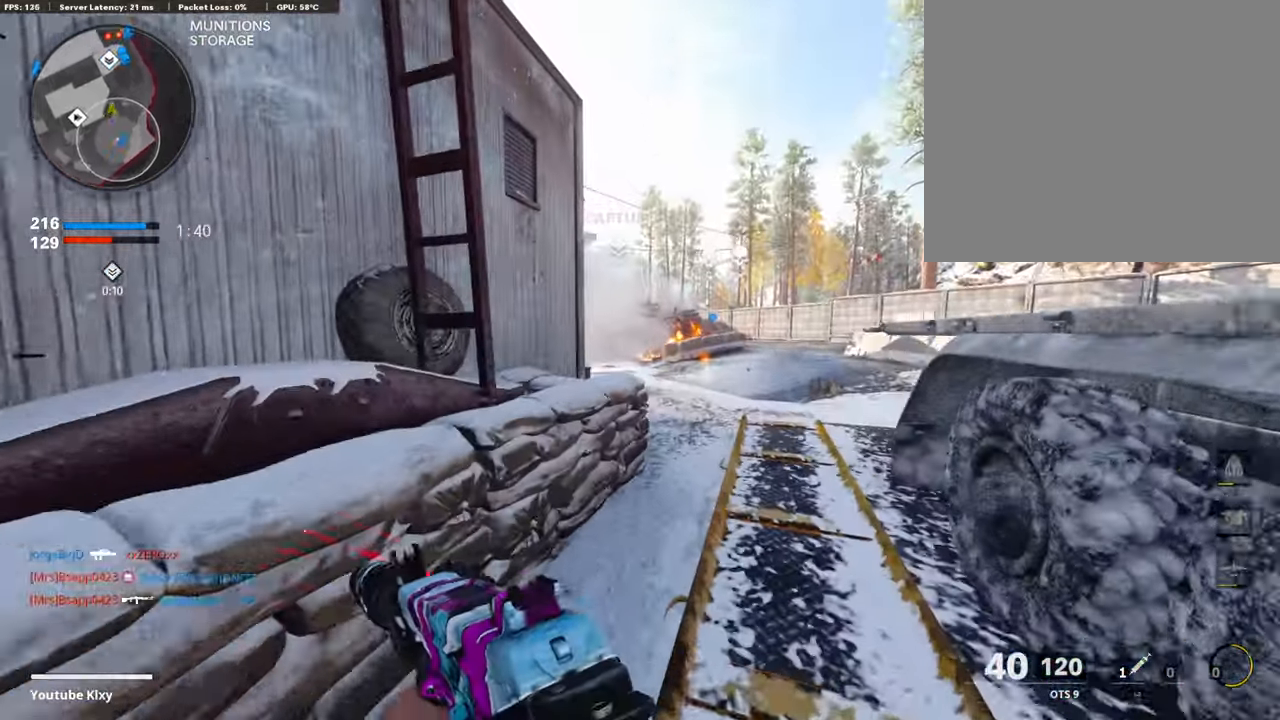
{"buttons": [], "left_stick": "up", "right_stick": "center", "events": []}
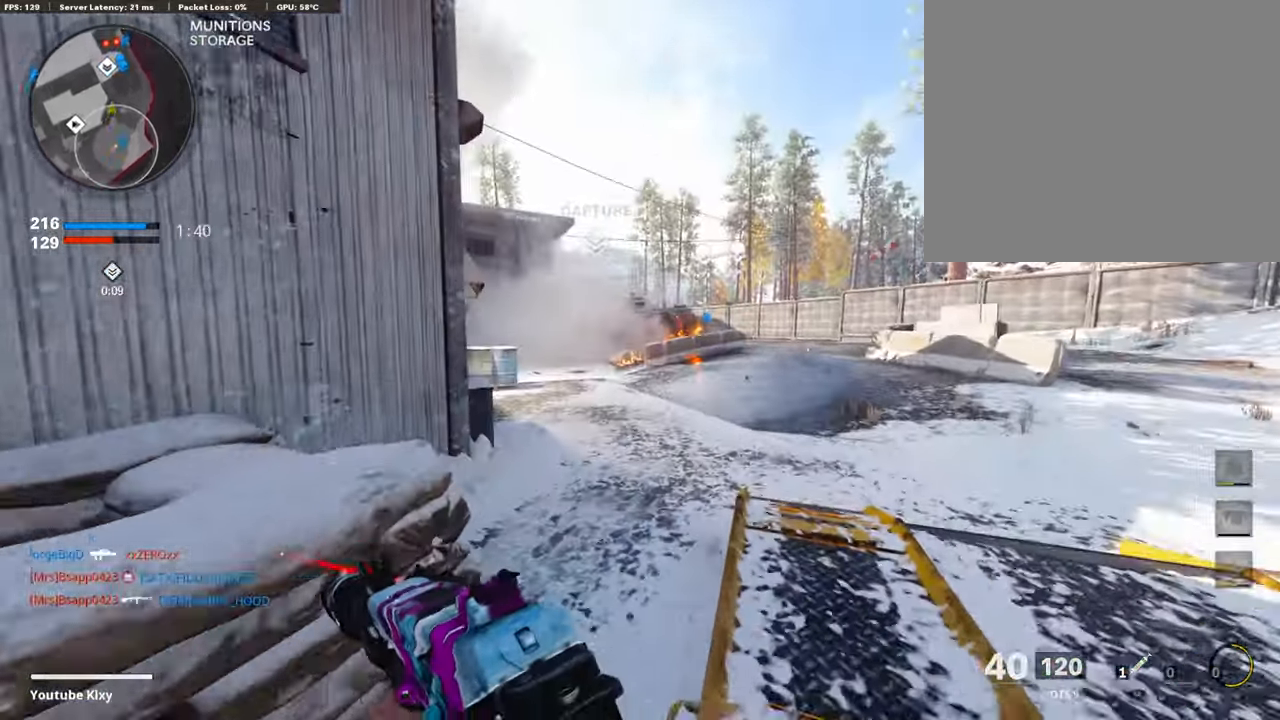
{"buttons": [], "left_stick": "up", "right_stick": "left", "events": [[387, "right_stick", "left"]]}
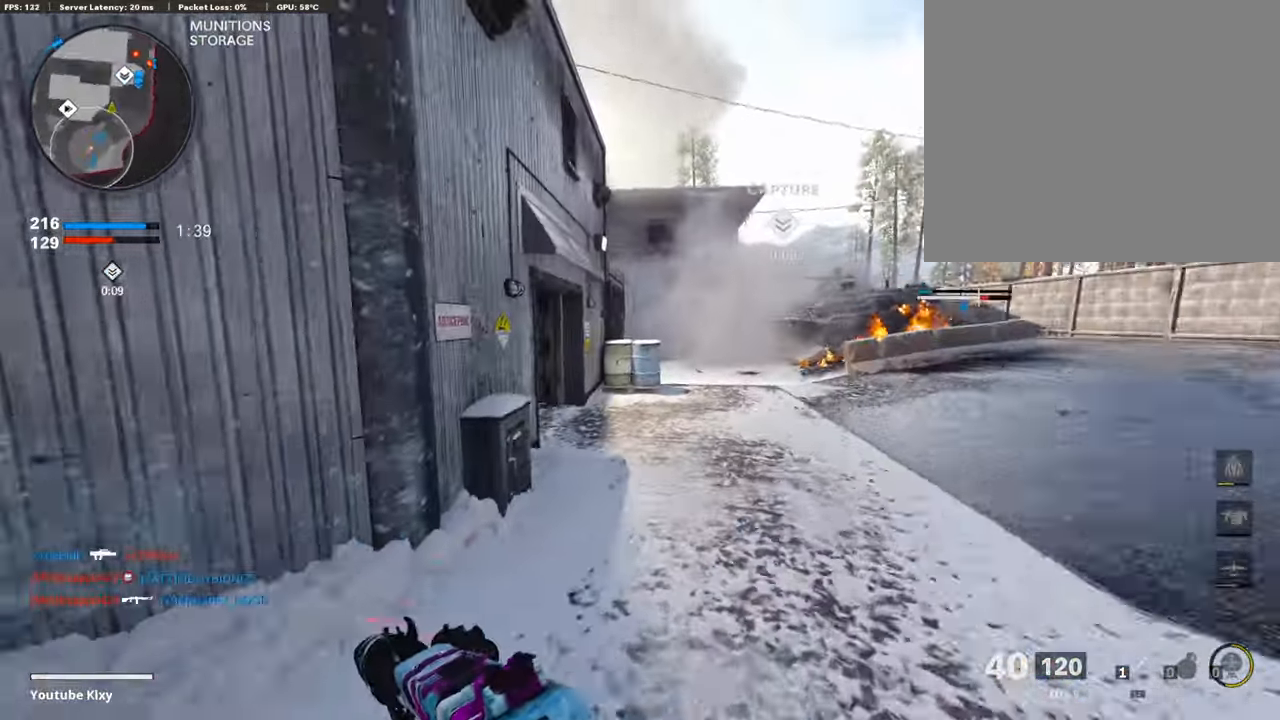
{"buttons": ["CROSS"], "left_stick": "up", "right_stick": "center", "events": [[34, "right_stick", "center"], [387, "CROSS", "down"]]}
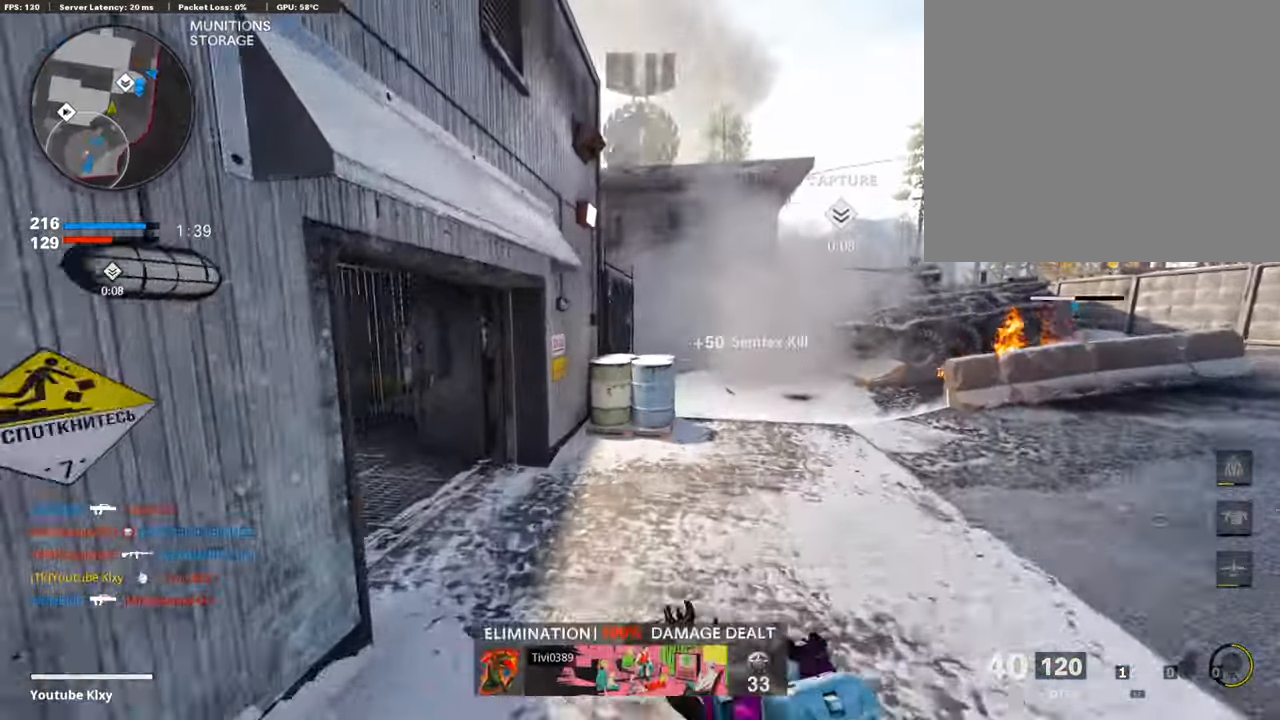
{"buttons": ["R3"], "left_stick": "center", "right_stick": "up-right", "events": [[34, "CROSS", "up"], [151, "right_stick", "right"], [235, "R3", "down"], [235, "left_stick", "up-right"], [336, "right_stick", "center"], [420, "left_stick", "center"], [437, "right_stick", "up-right"]]}
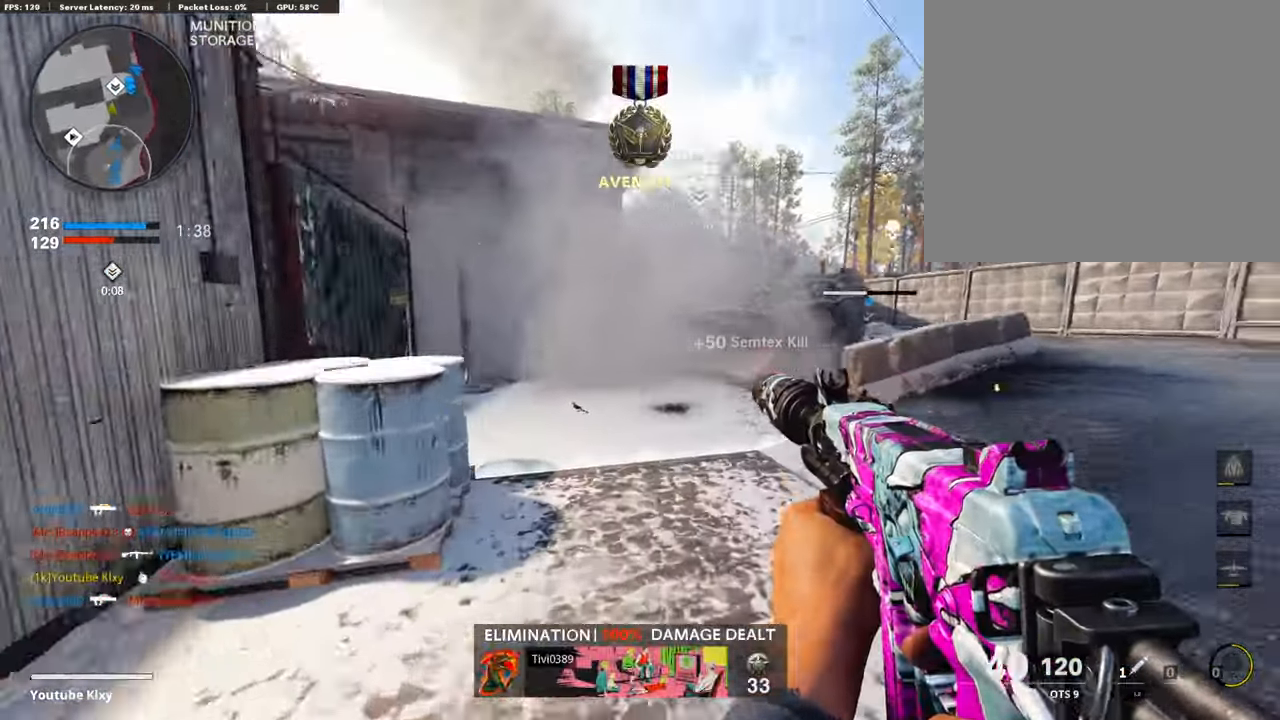
{"buttons": ["L3"], "left_stick": "up", "right_stick": "left", "events": [[34, "R3", "up"], [118, "right_stick", "center"], [185, "left_stick", "up"], [236, "R3", "down"], [337, "R3", "up"], [421, "L3", "down"], [421, "right_stick", "left"]]}
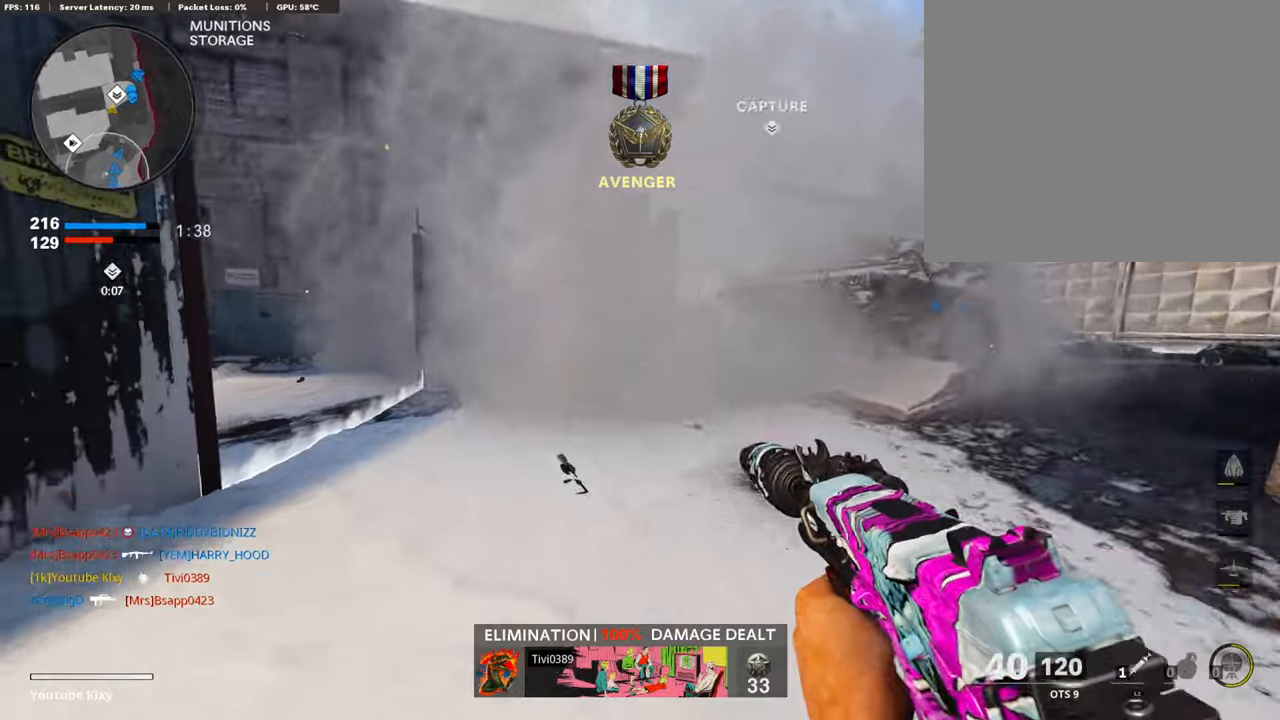
{"buttons": [], "left_stick": "up", "right_stick": "center", "events": [[134, "L3", "up"], [471, "right_stick", "center"]]}
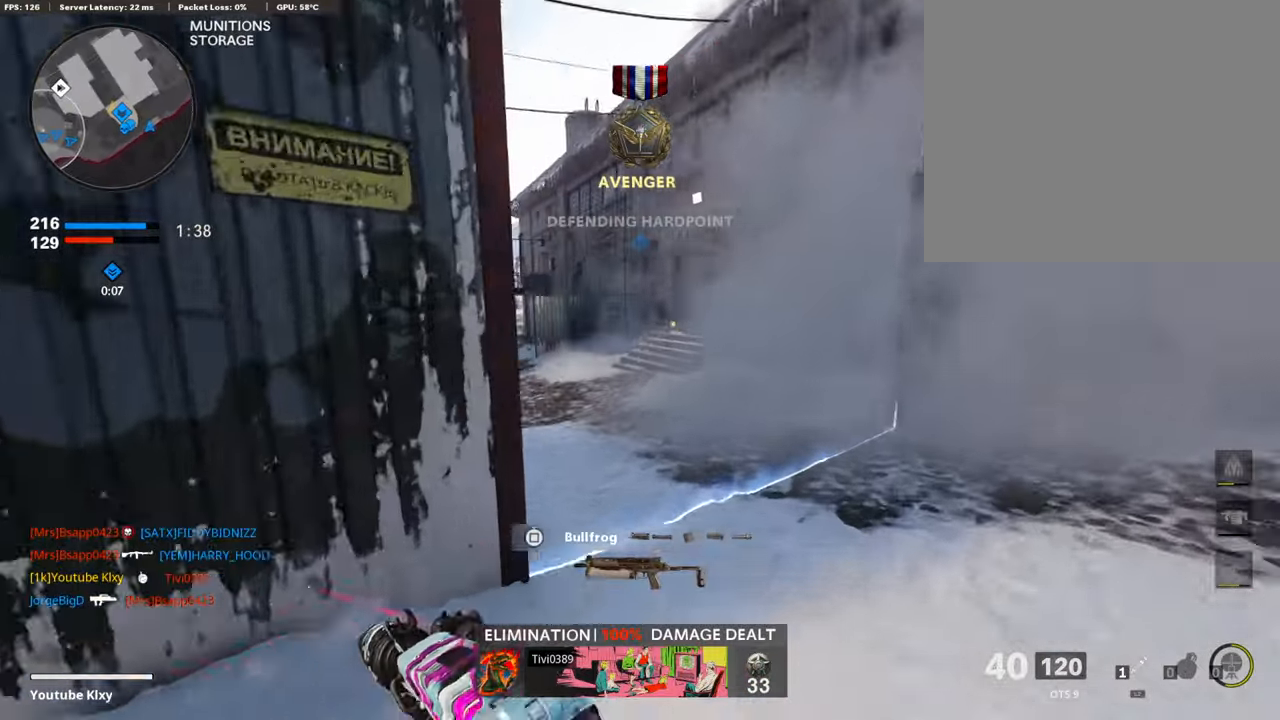
{"buttons": ["L3"], "left_stick": "up-left", "right_stick": "left", "events": [[235, "L3", "down"], [235, "left_stick", "up-left"], [420, "right_stick", "left"]]}
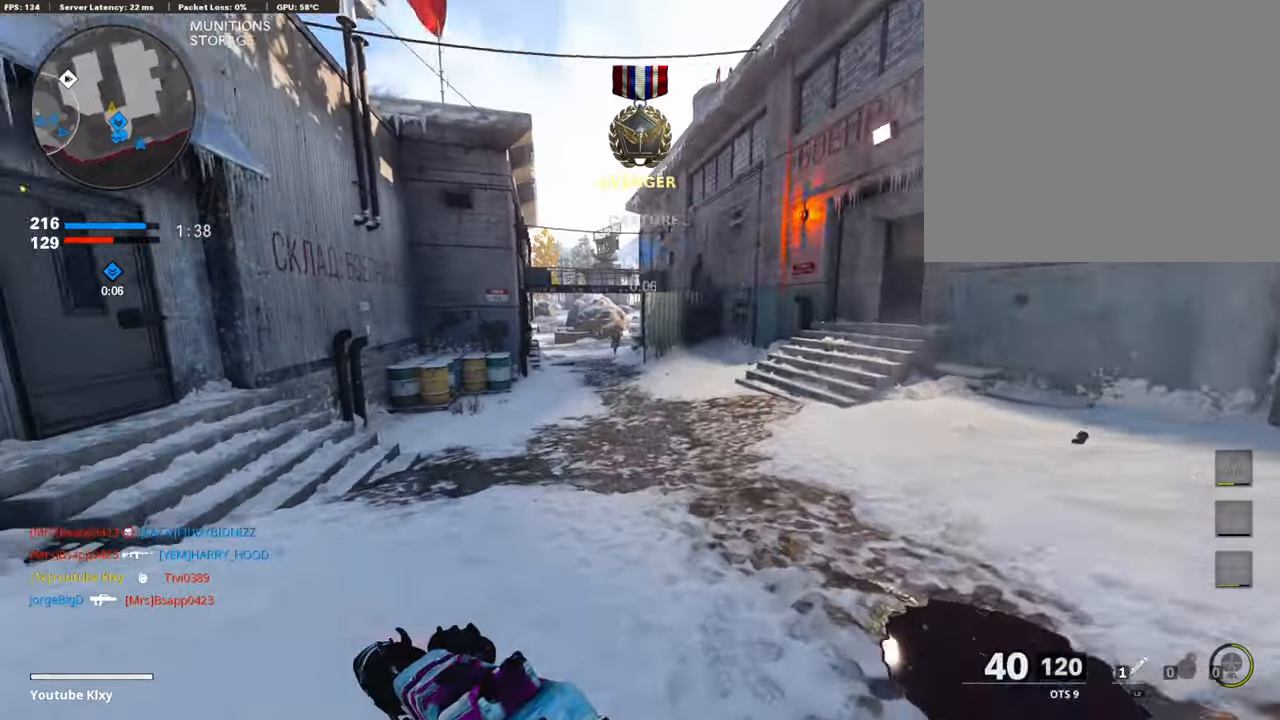
{"buttons": ["L1", "R1"], "left_stick": "up-right", "right_stick": "right", "events": [[34, "L1", "down"], [50, "L3", "up"], [50, "right_stick", "center"], [84, "left_stick", "left"], [219, "right_stick", "up-right"], [303, "R1", "down"], [437, "right_stick", "right"], [454, "left_stick", "up-right"]]}
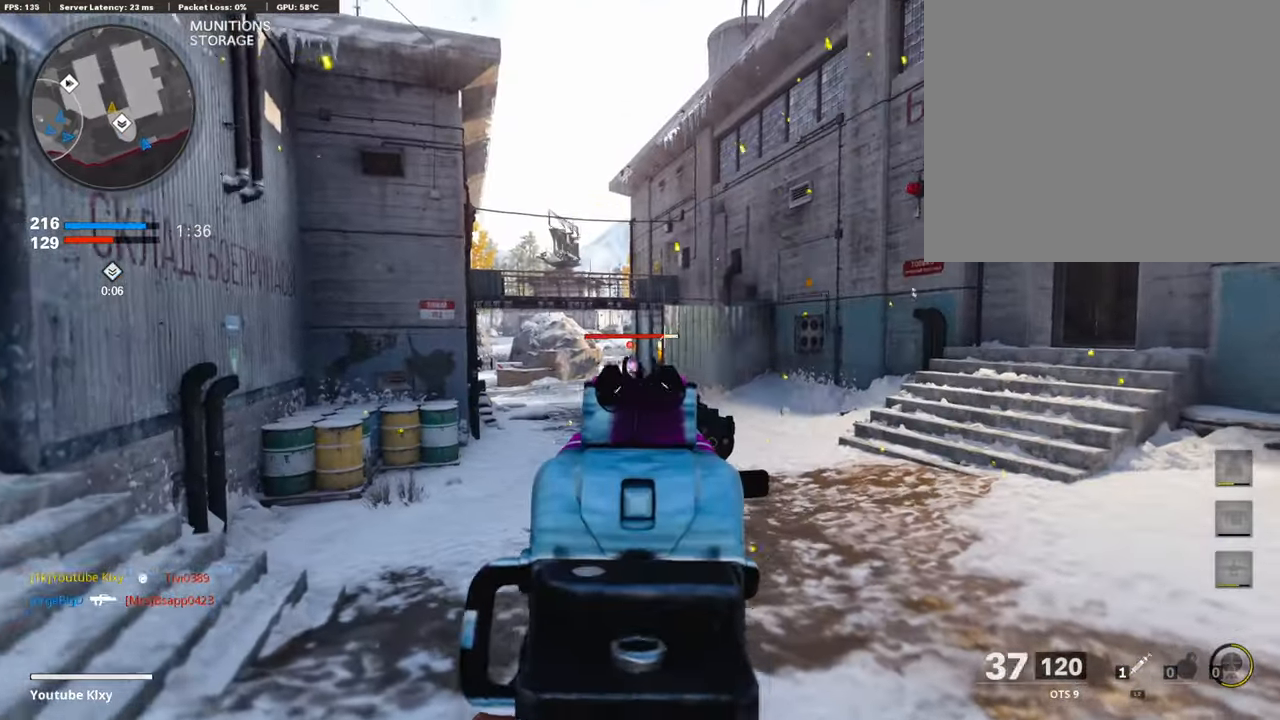
{"buttons": ["L1", "R1"], "left_stick": "left", "right_stick": "right", "events": [[51, "right_stick", "down"], [135, "left_stick", "left"], [286, "right_stick", "center"], [354, "right_stick", "right"]]}
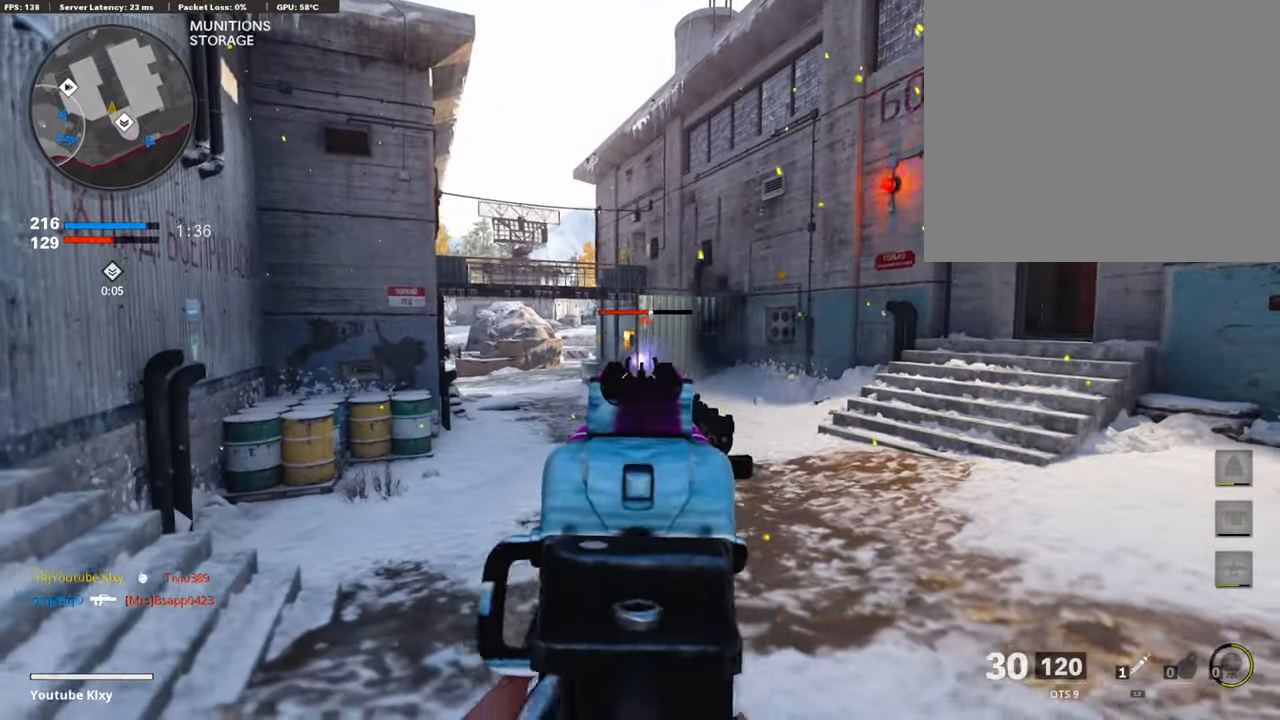
{"buttons": ["L3"], "left_stick": "up", "right_stick": "center", "events": [[151, "right_stick", "center"], [235, "R1", "up"], [252, "L1", "up"], [286, "left_stick", "up"], [370, "L3", "down"]]}
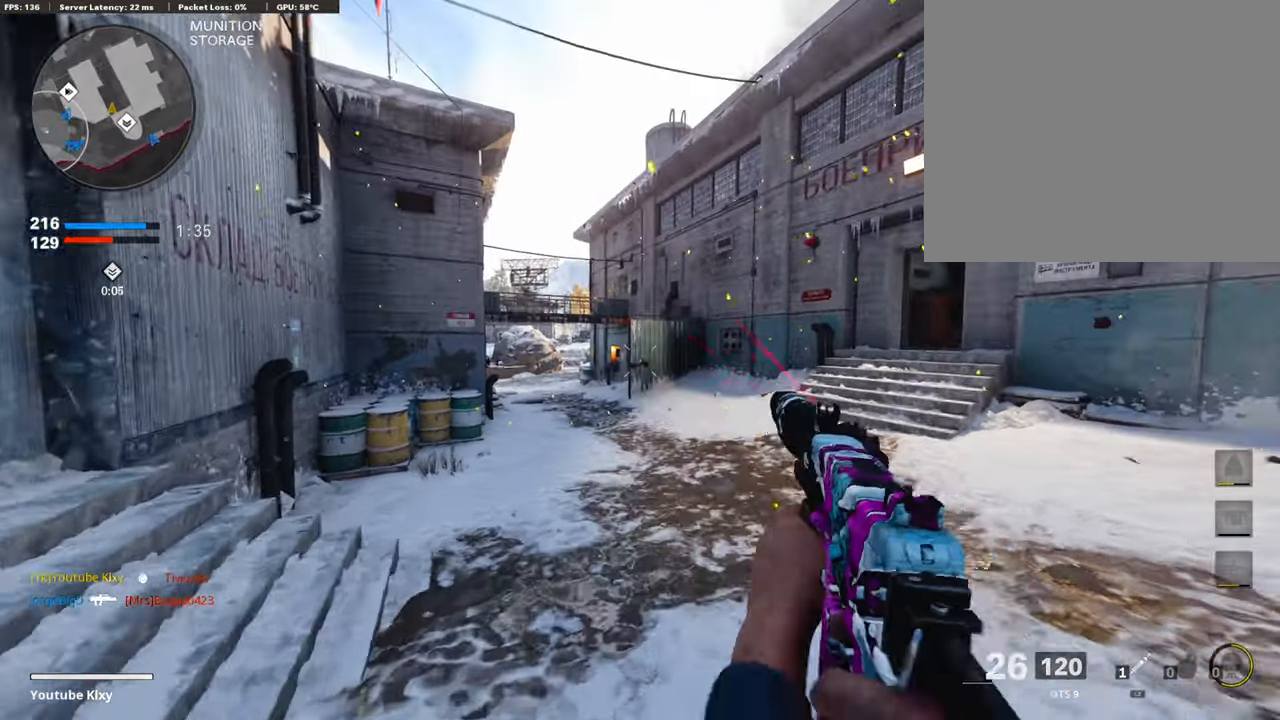
{"buttons": [], "left_stick": "up", "right_stick": "center", "events": [[84, "L3", "up"], [151, "TRIANGLE", "down"], [218, "TRIANGLE", "up"]]}
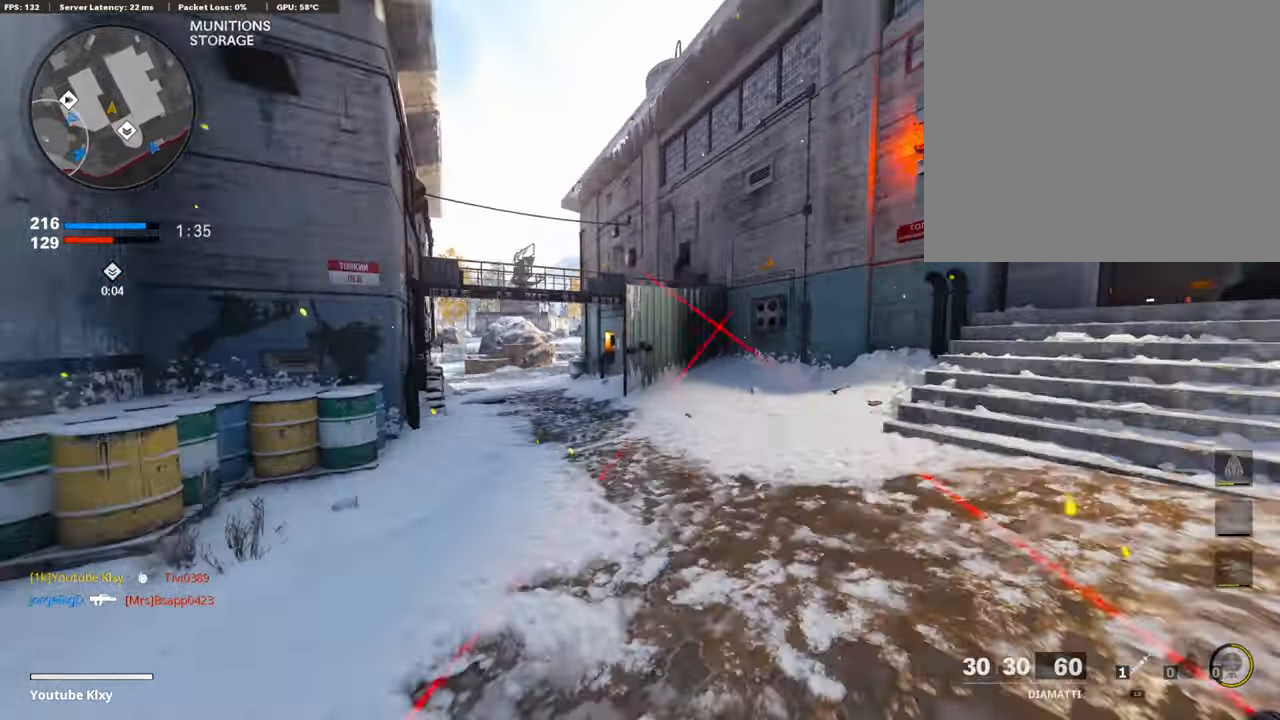
{"buttons": [], "left_stick": "up", "right_stick": "right", "events": [[151, "left_stick", "up-left"], [370, "left_stick", "up"], [420, "right_stick", "right"]]}
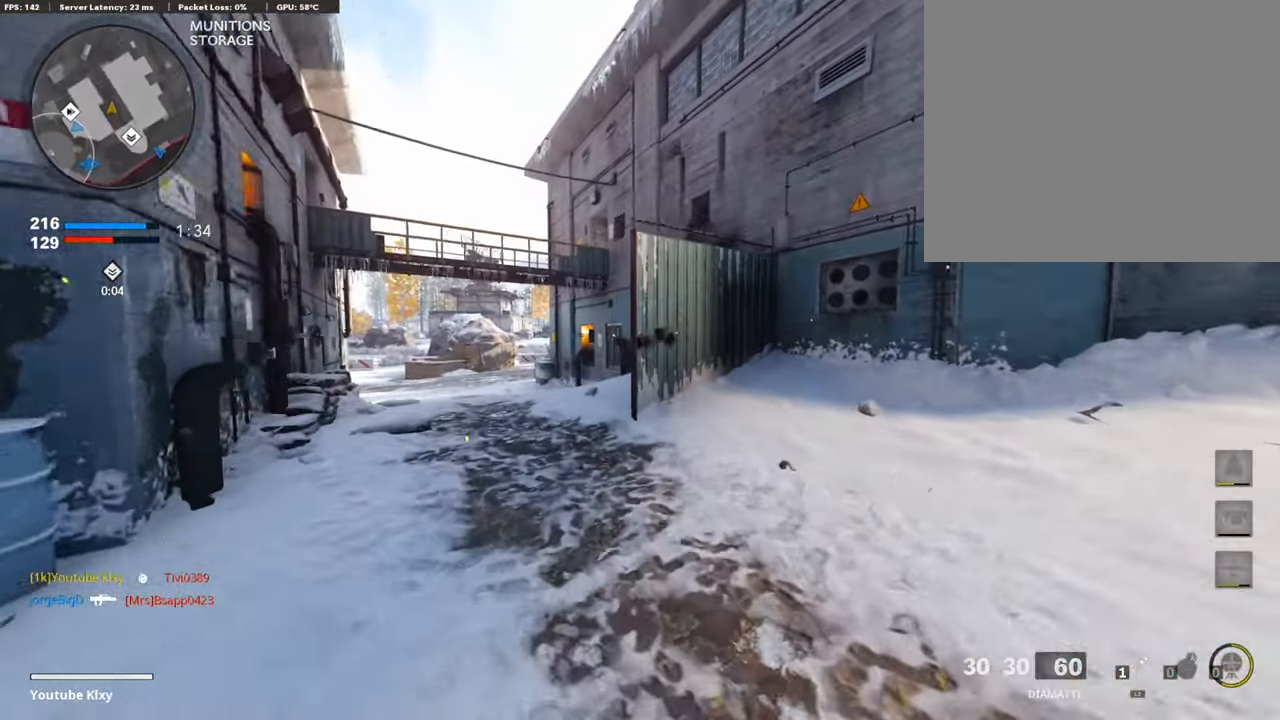
{"buttons": [], "left_stick": "up", "right_stick": "up-right", "events": [[50, "R3", "down"], [50, "right_stick", "up-right"], [285, "R3", "up"]]}
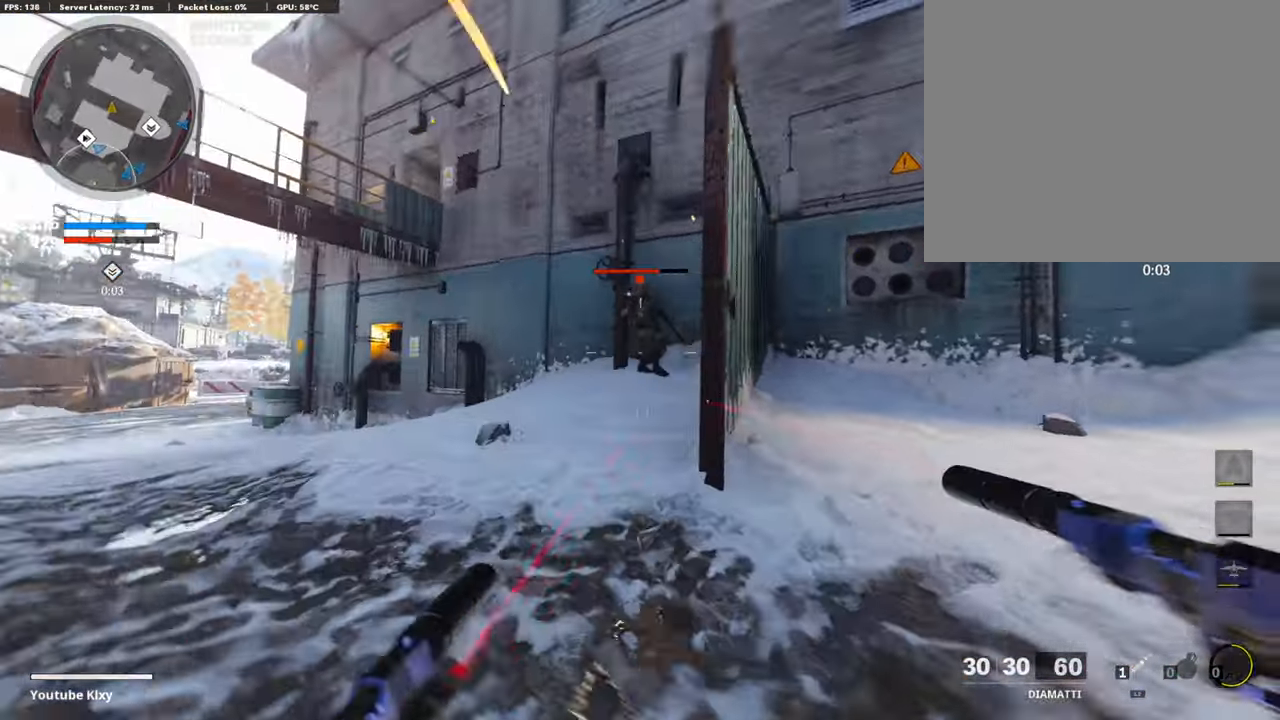
{"buttons": [], "left_stick": "up-right", "right_stick": "right", "events": [[185, "right_stick", "center"], [202, "L1", "down"], [202, "R1", "down"], [269, "left_stick", "right"], [320, "L1", "up"], [320, "R1", "up"], [387, "right_stick", "down-right"], [437, "right_stick", "right"], [471, "left_stick", "up-right"]]}
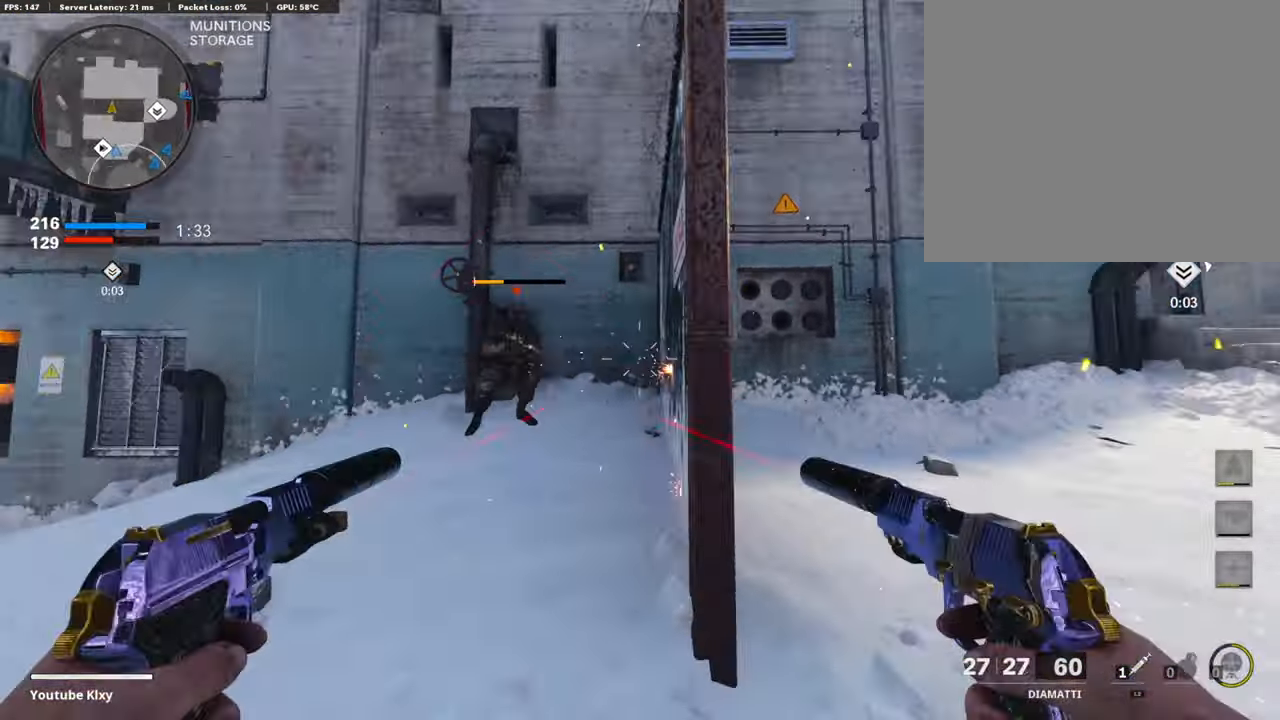
{"buttons": [], "left_stick": "down-left", "right_stick": "left", "events": [[50, "L3", "down"], [101, "left_stick", "up"], [117, "right_stick", "center"], [269, "right_stick", "left"], [336, "L3", "up"], [370, "left_stick", "down-left"]]}
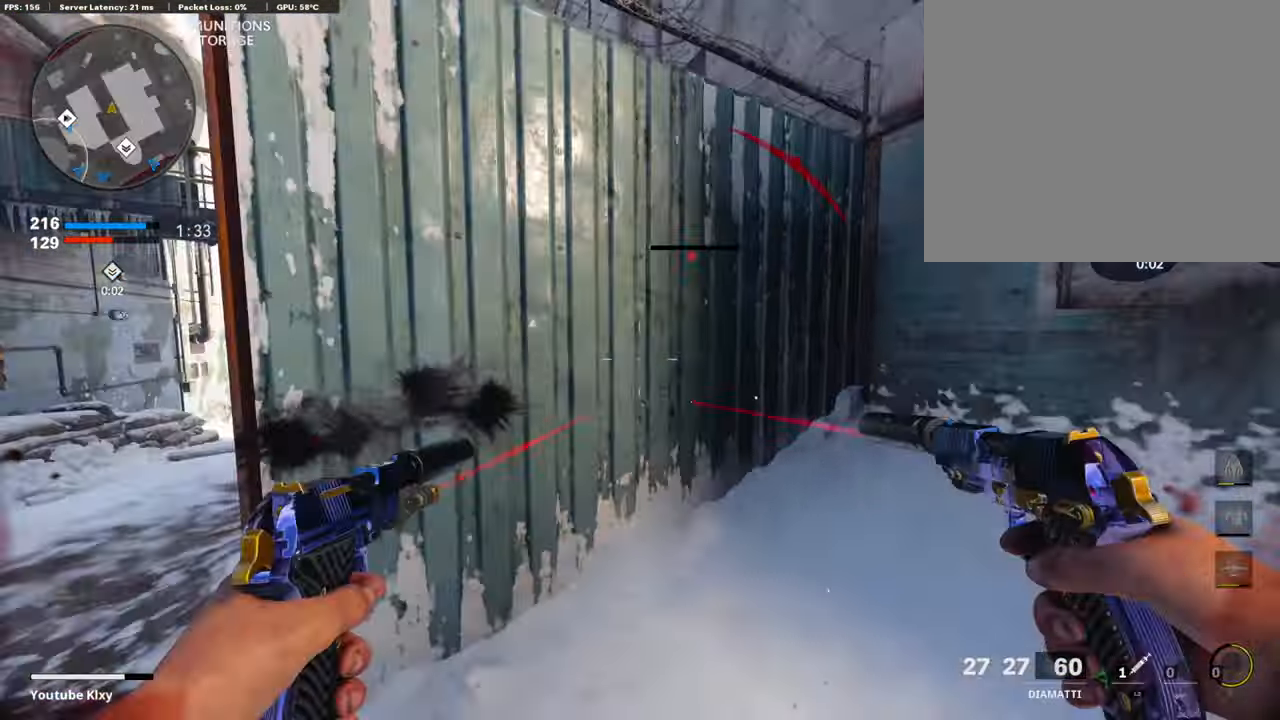
{"buttons": ["L3"], "left_stick": "up-left", "right_stick": "right", "events": [[34, "right_stick", "center"], [84, "TRIANGLE", "down"], [118, "left_stick", "up"], [135, "TRIANGLE", "up"], [219, "left_stick", "left"], [336, "right_stick", "left"], [370, "left_stick", "up-left"], [387, "L3", "down"], [505, "right_stick", "right"]]}
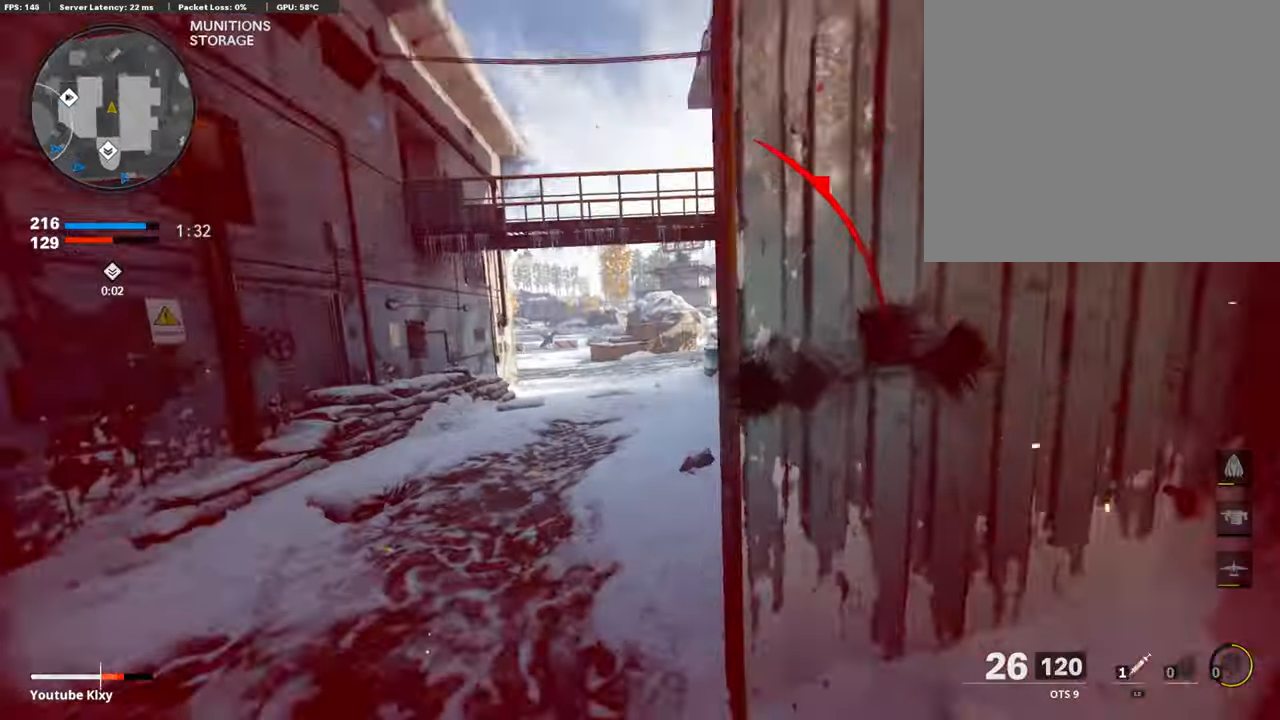
{"buttons": ["L3"], "left_stick": "up-left", "right_stick": "up-right", "events": [[252, "R3", "down"], [252, "right_stick", "up-right"], [386, "right_stick", "center"], [403, "R3", "up"], [437, "right_stick", "up-right"]]}
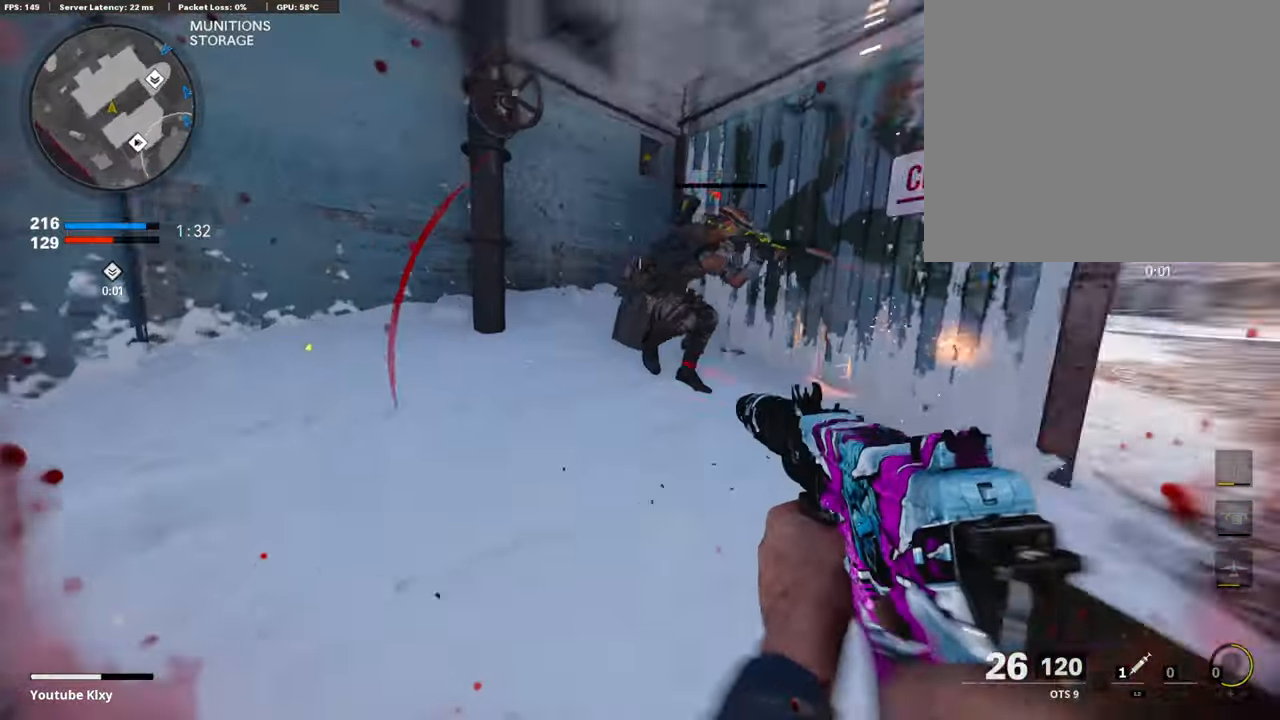
{"buttons": ["R1"], "left_stick": "up-right", "right_stick": "right", "events": [[51, "L3", "up"], [51, "left_stick", "up"], [84, "L2", "down"], [118, "R1", "down"], [202, "right_stick", "up-left"], [236, "L2", "up"], [236, "left_stick", "up-left"], [387, "left_stick", "up-right"], [387, "right_stick", "right"]]}
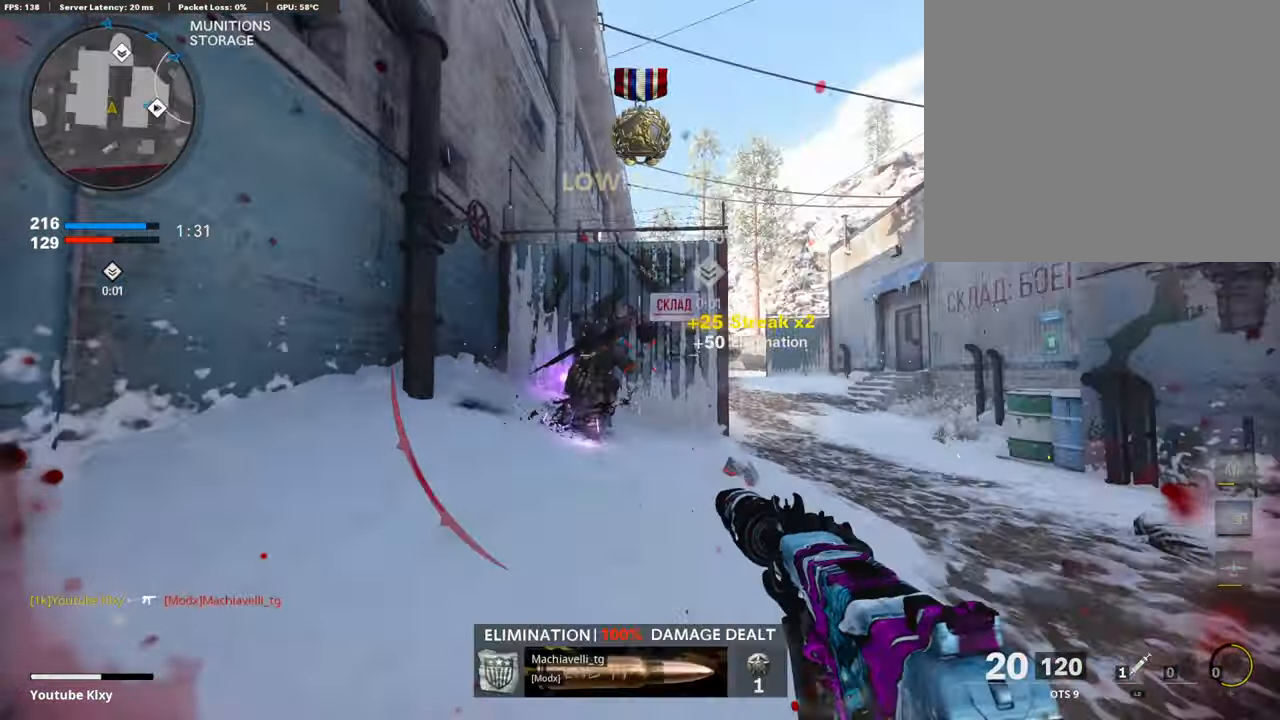
{"buttons": [], "left_stick": "up", "right_stick": "left", "events": [[33, "right_stick", "center"], [117, "R1", "up"], [134, "L3", "down"], [168, "right_stick", "down-right"], [286, "right_stick", "center"], [403, "L3", "up"], [403, "left_stick", "up"], [454, "right_stick", "left"]]}
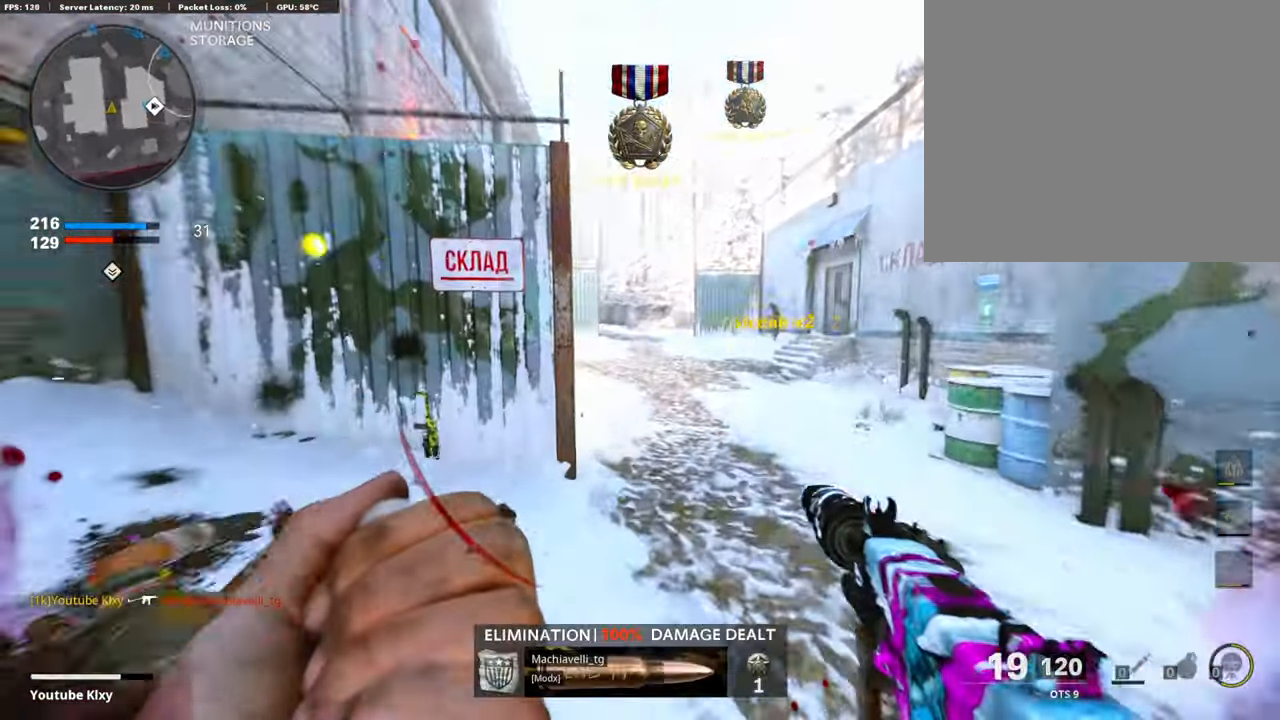
{"buttons": [], "left_stick": "up", "right_stick": "center", "events": [[135, "right_stick", "center"]]}
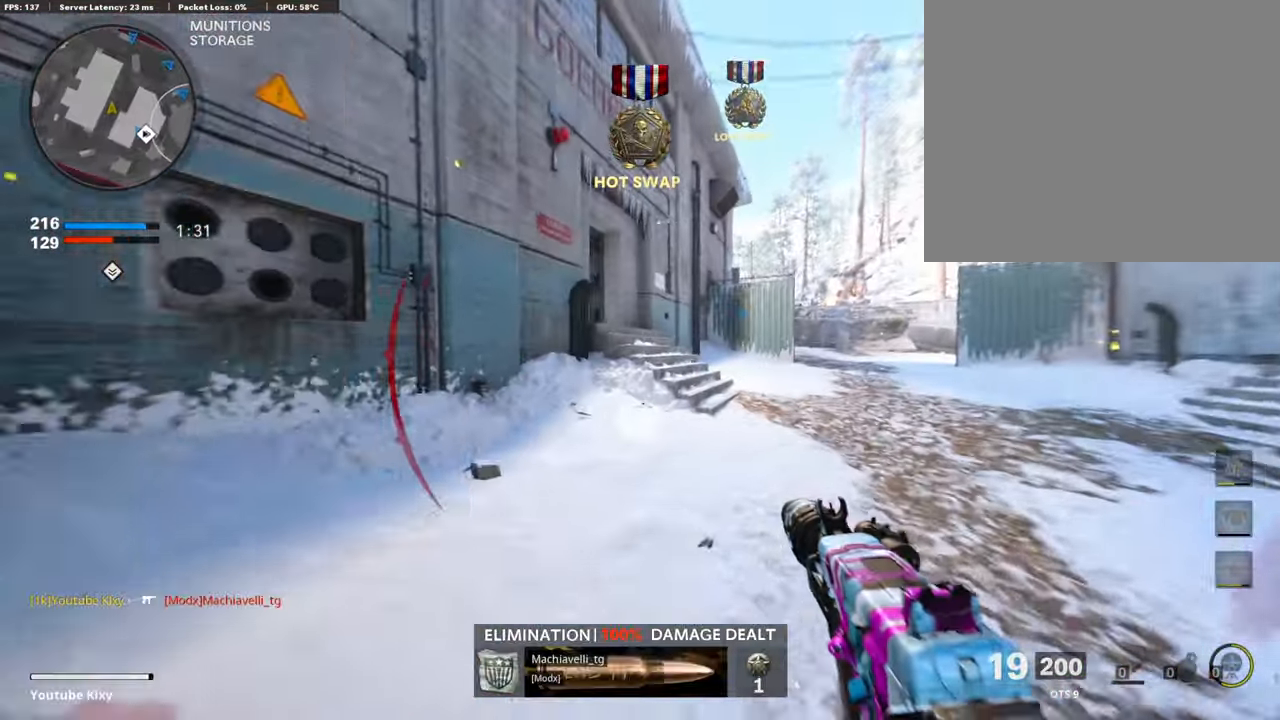
{"buttons": ["CROSS", "SQUARE"], "left_stick": "up", "right_stick": "center", "events": [[487, "CROSS", "down"], [487, "SQUARE", "down"]]}